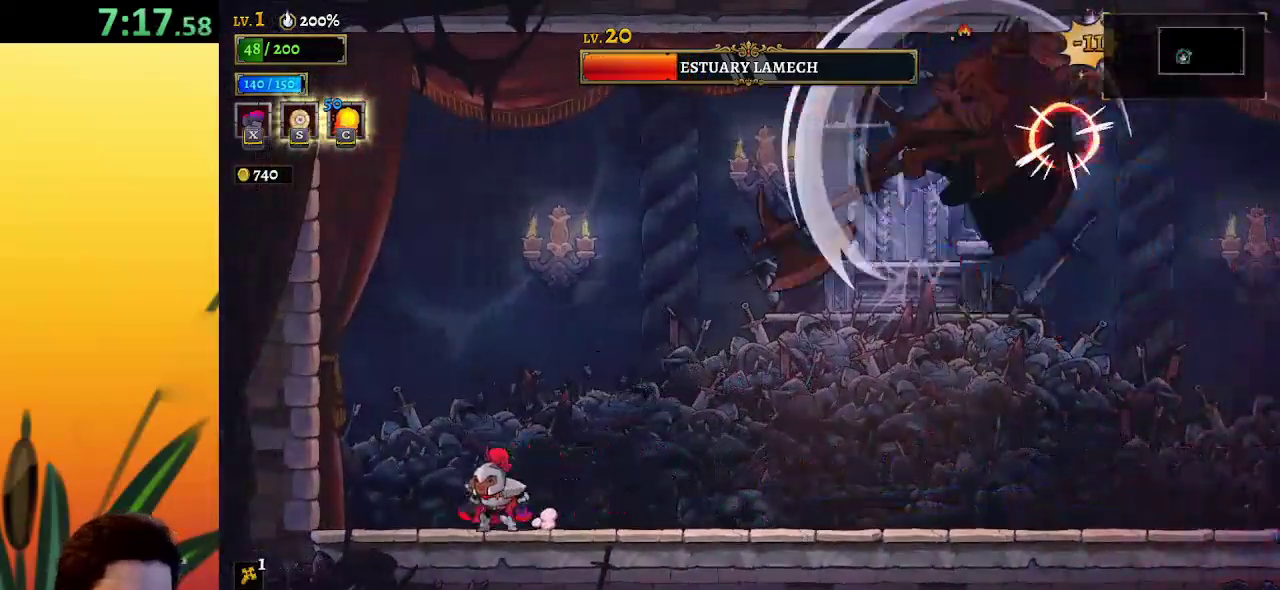
Gameplay with keyboard; each line is a JSON object with the keys held at the frame after it. "events" lists presses ("down") and releases ("up") of "a", "c", "d", "down", "left", "right", "s", "up", "x" and "z" between this image and that frame as [ms after this image, input, new state], when the widget could be followed in between. No other keys are recorded. Mouse input is not recorded.
{"keys": ["left"], "events": [[100, "right", "down"], [200, "right", "up"], [200, "x", "down"], [283, "left", "down"], [283, "x", "up"]]}
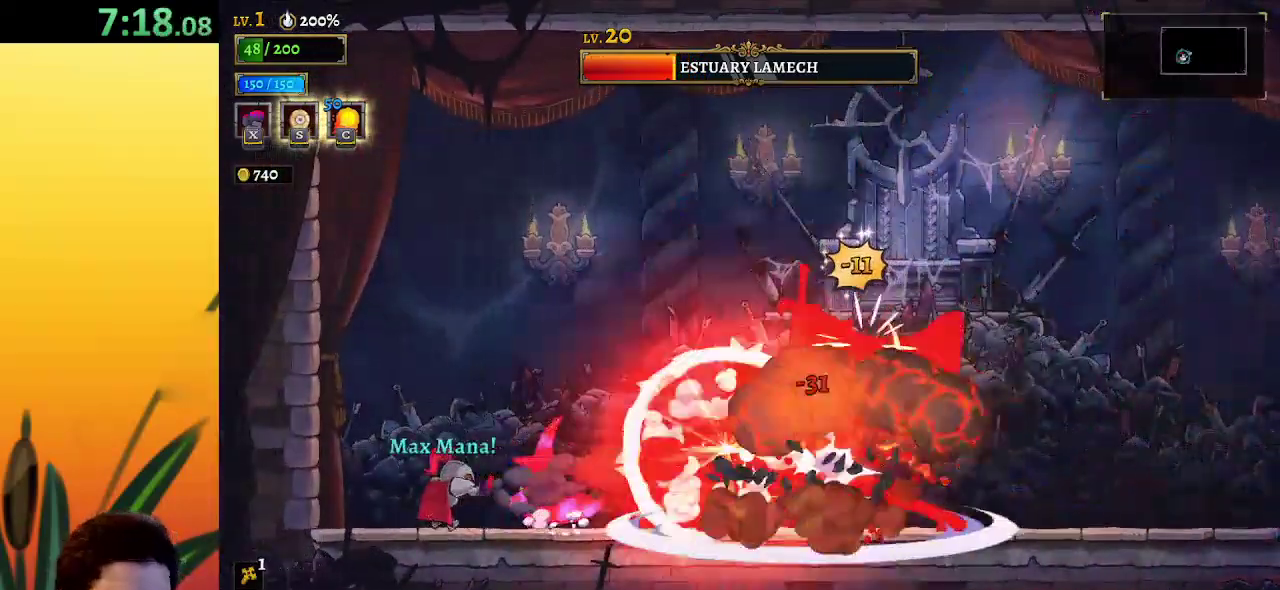
{"keys": [], "events": [[217, "left", "up"], [250, "right", "down"], [350, "x", "down"], [450, "x", "up"], [500, "right", "up"]]}
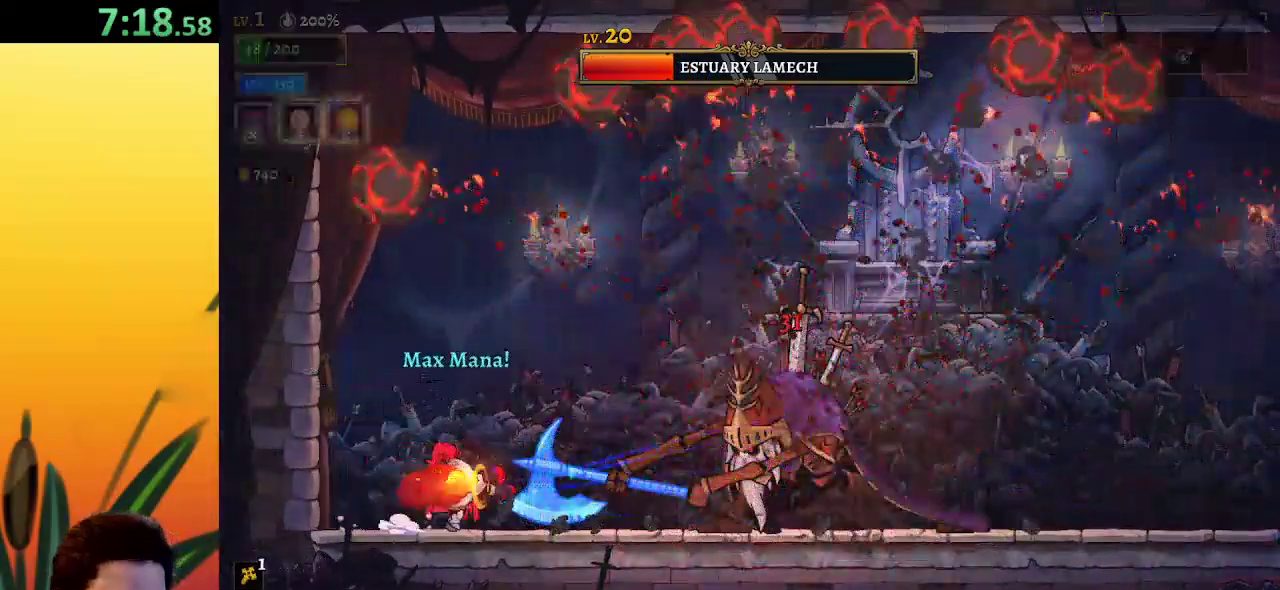
{"keys": ["right"], "events": [[417, "right", "down"]]}
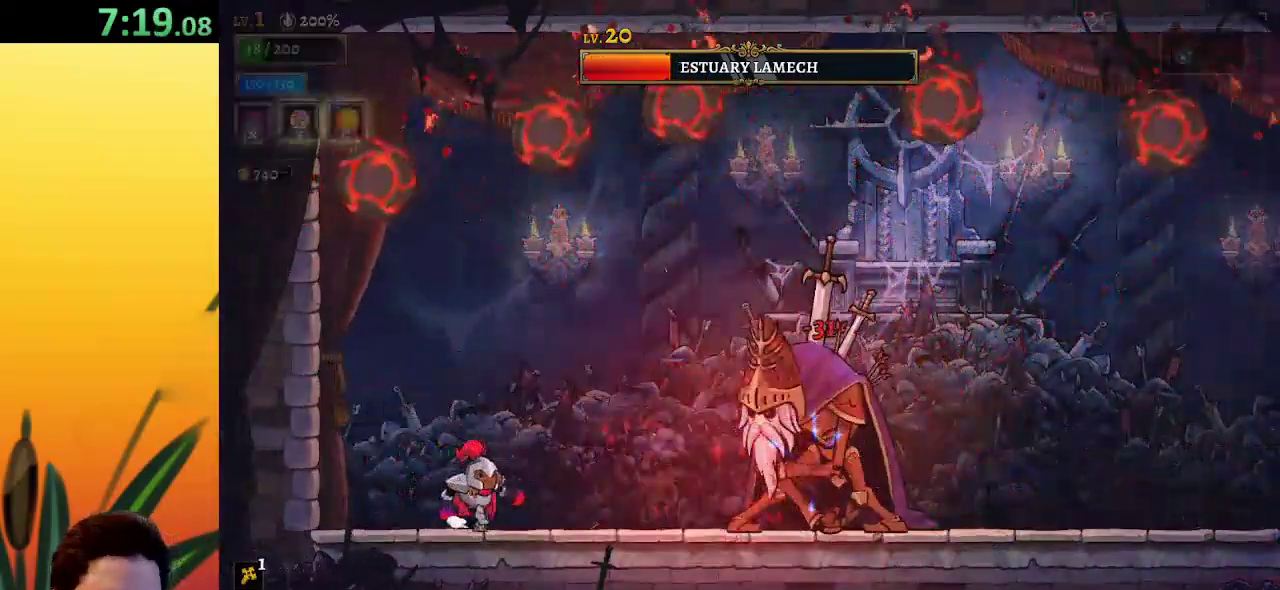
{"keys": [], "events": [[283, "right", "up"], [333, "s", "down"], [433, "s", "up"]]}
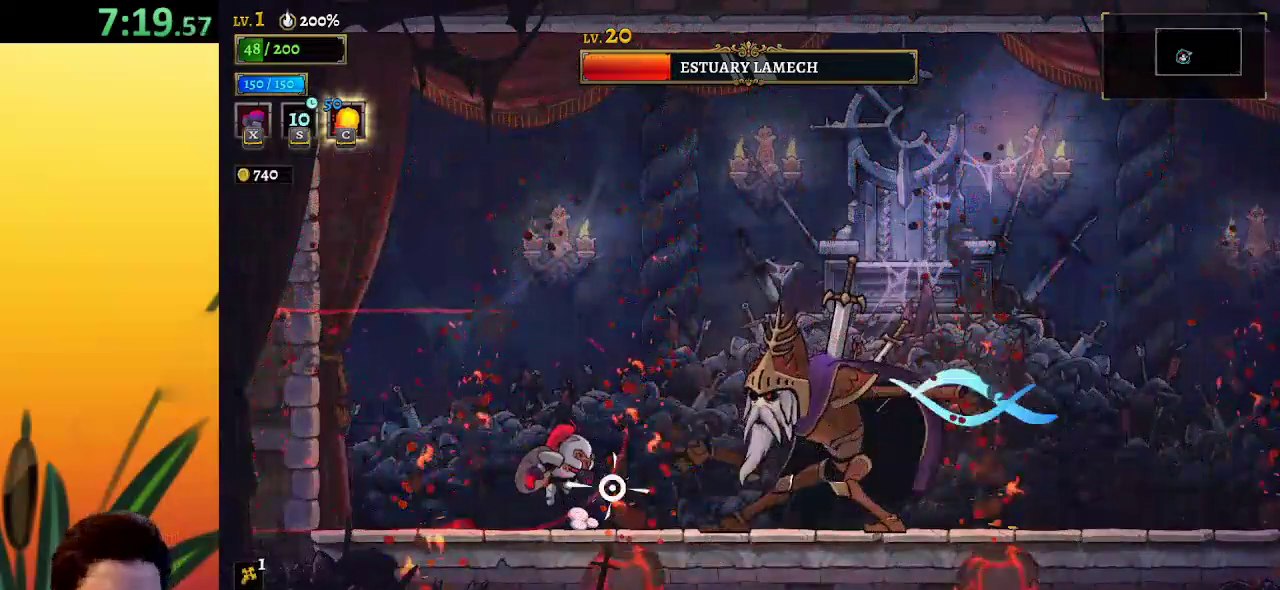
{"keys": ["right"], "events": [[300, "right", "down"]]}
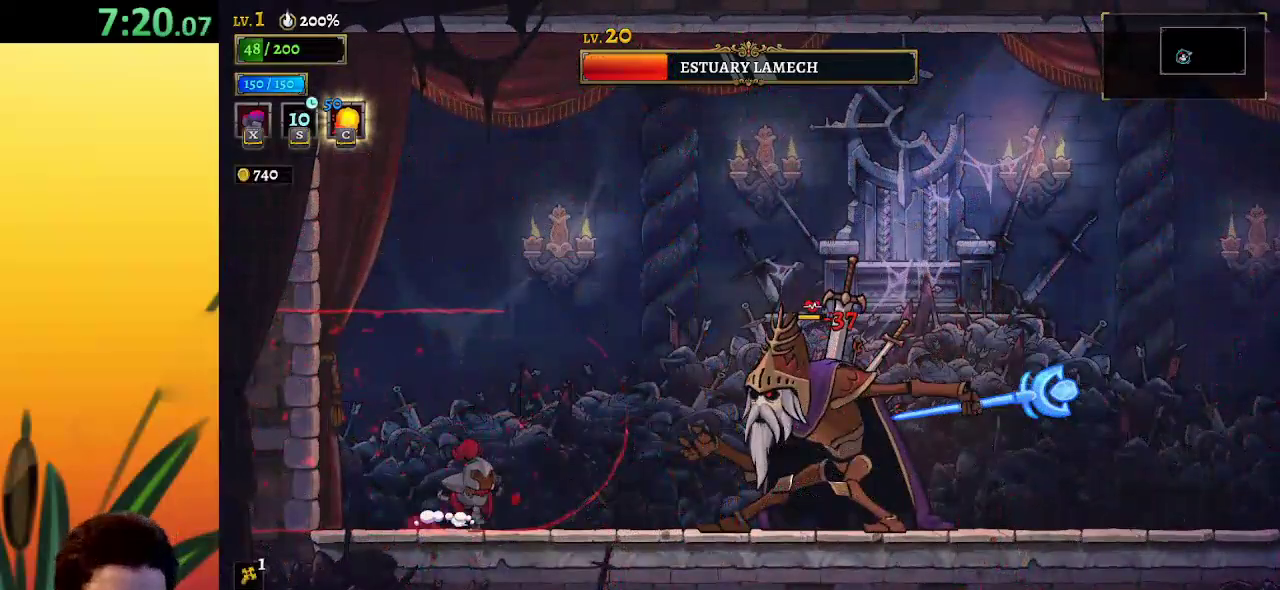
{"keys": ["d", "right"], "events": [[133, "d", "down"], [183, "d", "up"], [217, "right", "up"], [400, "right", "down"], [450, "d", "down"]]}
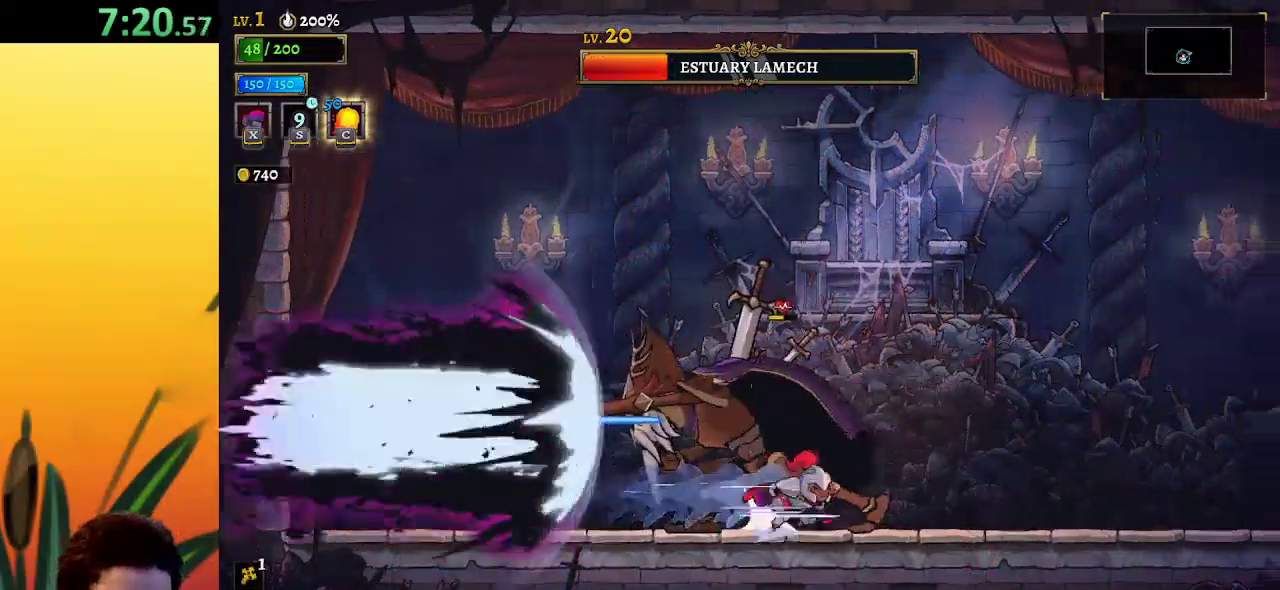
{"keys": ["x"], "events": [[200, "d", "up"], [383, "left", "down"], [433, "right", "up"], [433, "x", "down"], [467, "left", "up"]]}
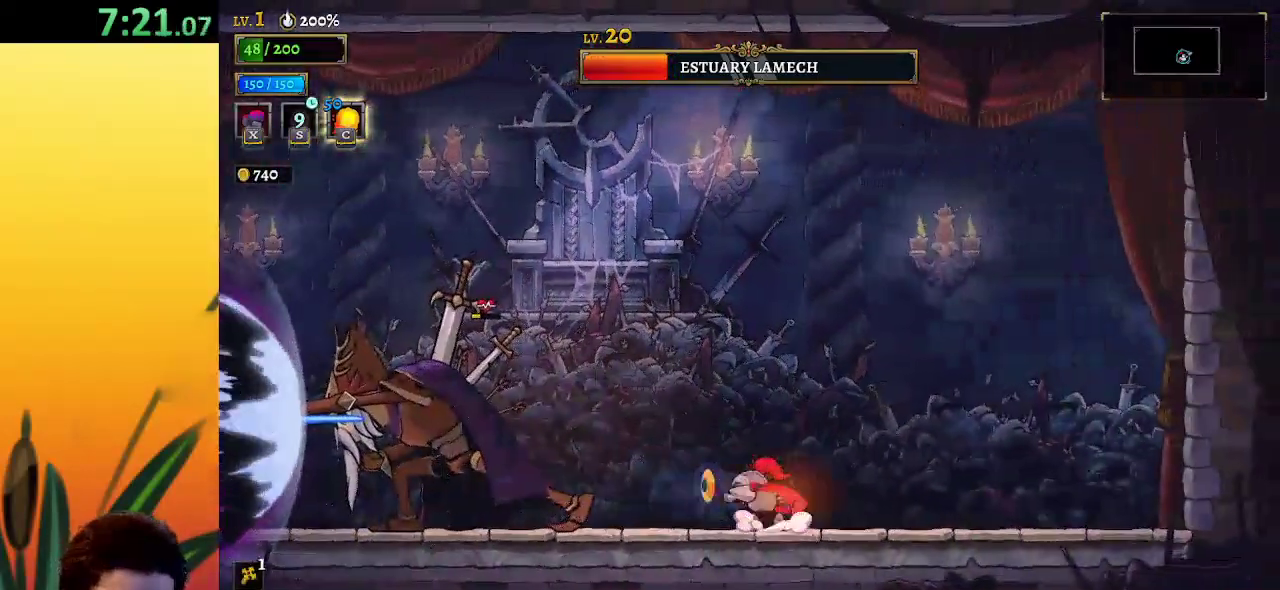
{"keys": ["left", "x"], "events": [[17, "right", "down"], [17, "x", "up"], [433, "left", "down"], [483, "right", "up"], [483, "x", "down"]]}
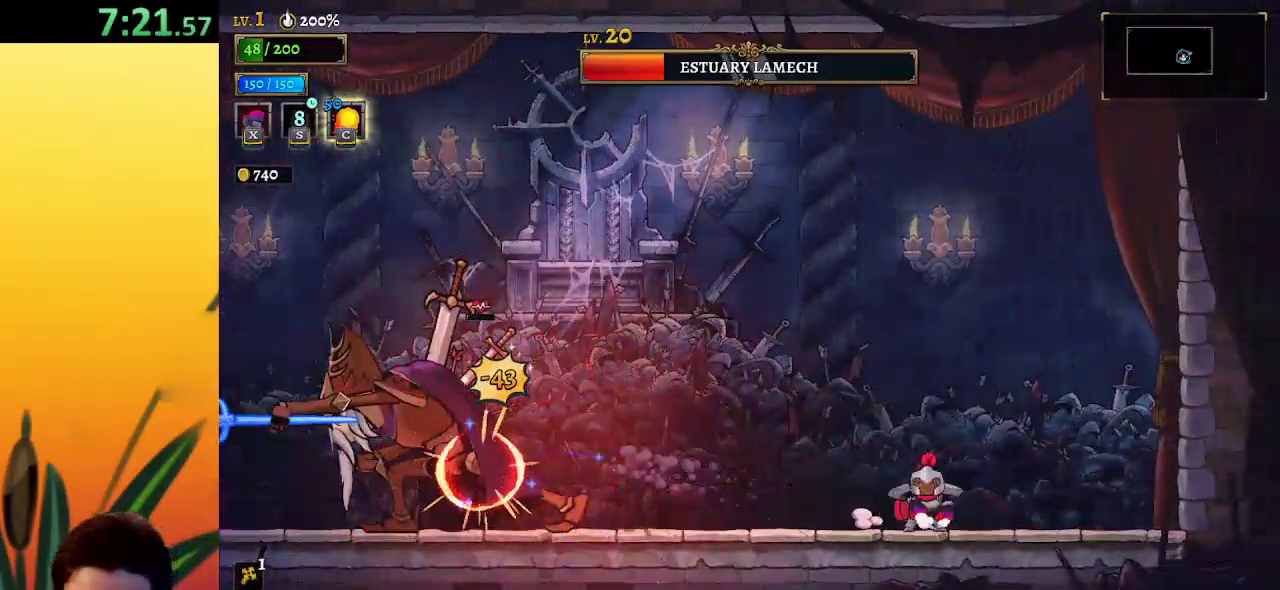
{"keys": [], "events": [[33, "x", "up"], [83, "left", "up"], [83, "right", "down"], [367, "left", "down"], [367, "right", "up"], [467, "left", "up"]]}
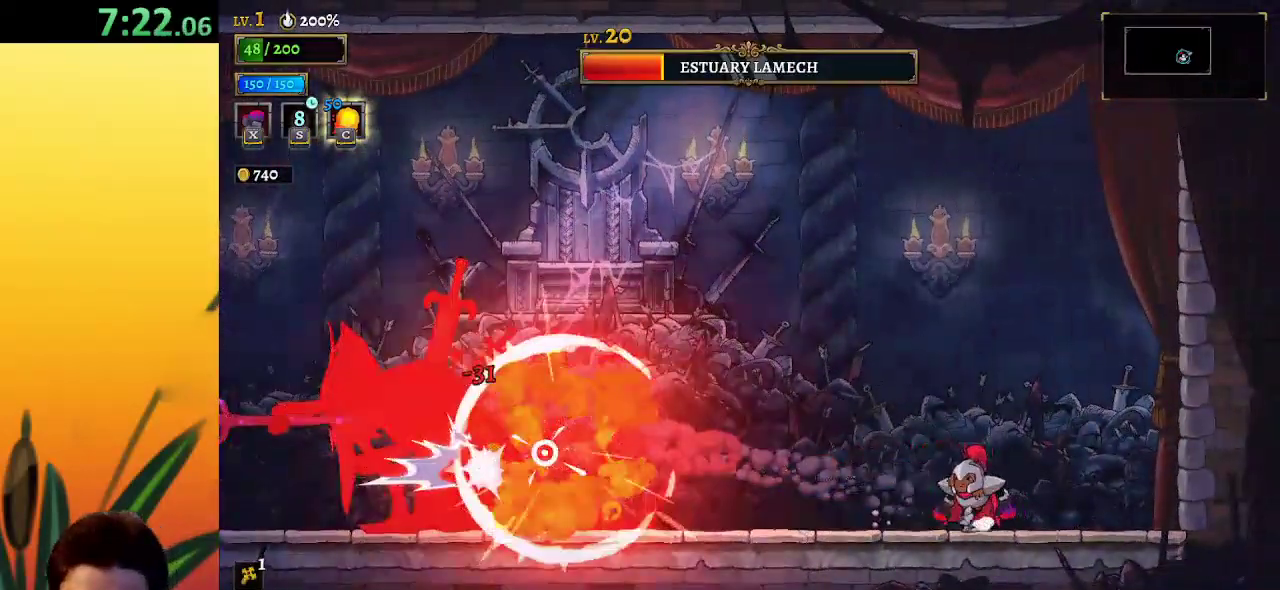
{"keys": ["x"], "events": [[17, "x", "down"], [50, "right", "down"], [50, "x", "up"], [250, "right", "up"], [283, "left", "down"], [383, "left", "up"], [433, "x", "down"]]}
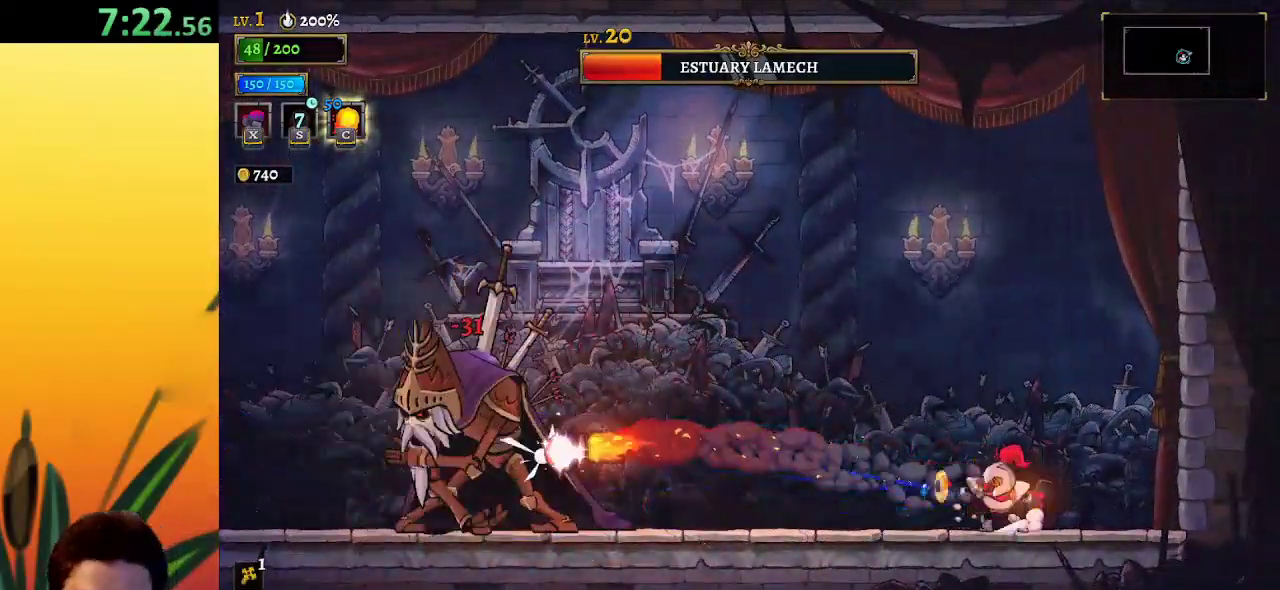
{"keys": ["right"], "events": [[33, "x", "up"], [117, "c", "down"], [167, "c", "up"], [350, "right", "down"]]}
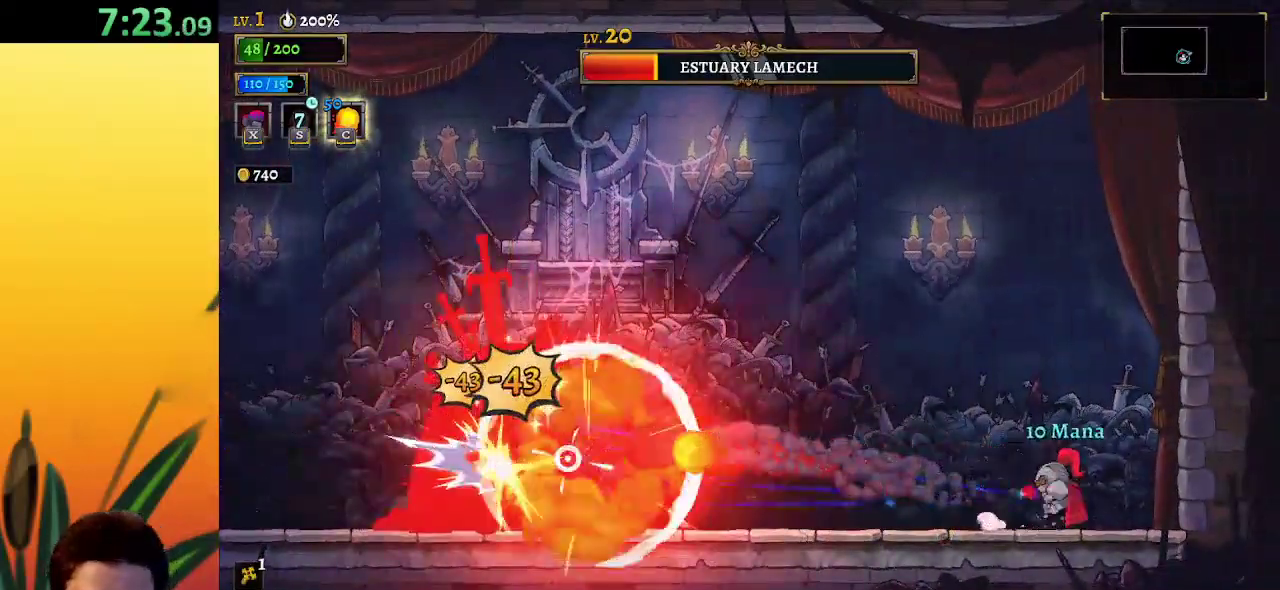
{"keys": [], "events": [[33, "right", "up"], [83, "left", "down"], [83, "x", "down"], [183, "left", "up"], [183, "x", "up"]]}
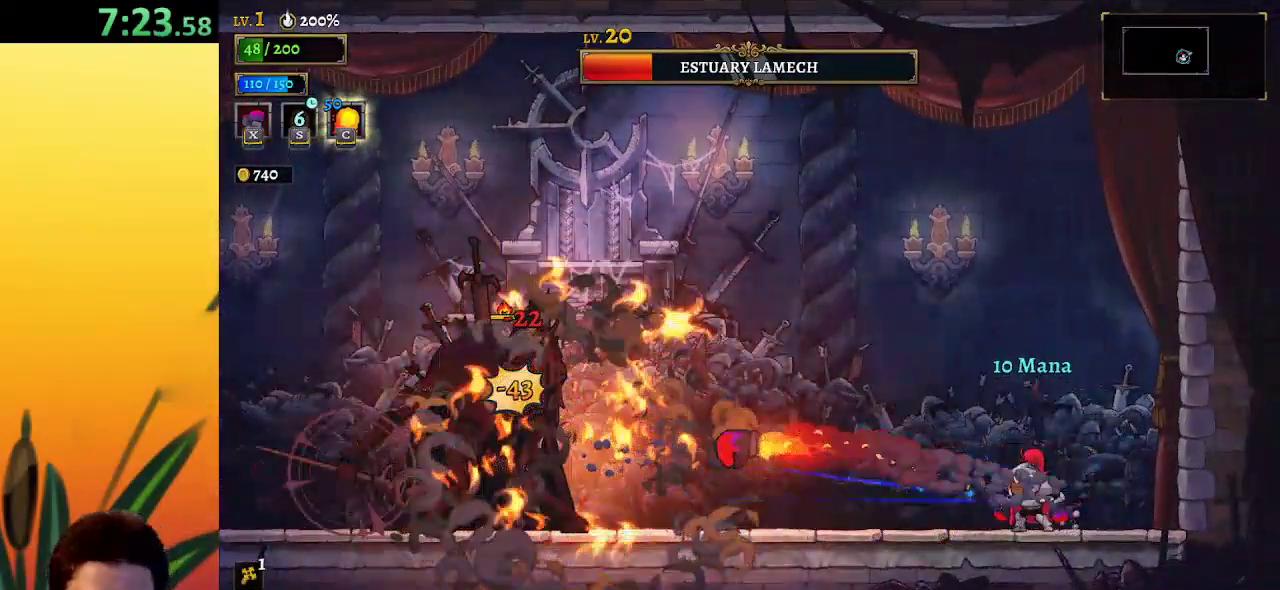
{"keys": [], "events": [[117, "x", "down"], [150, "x", "up"]]}
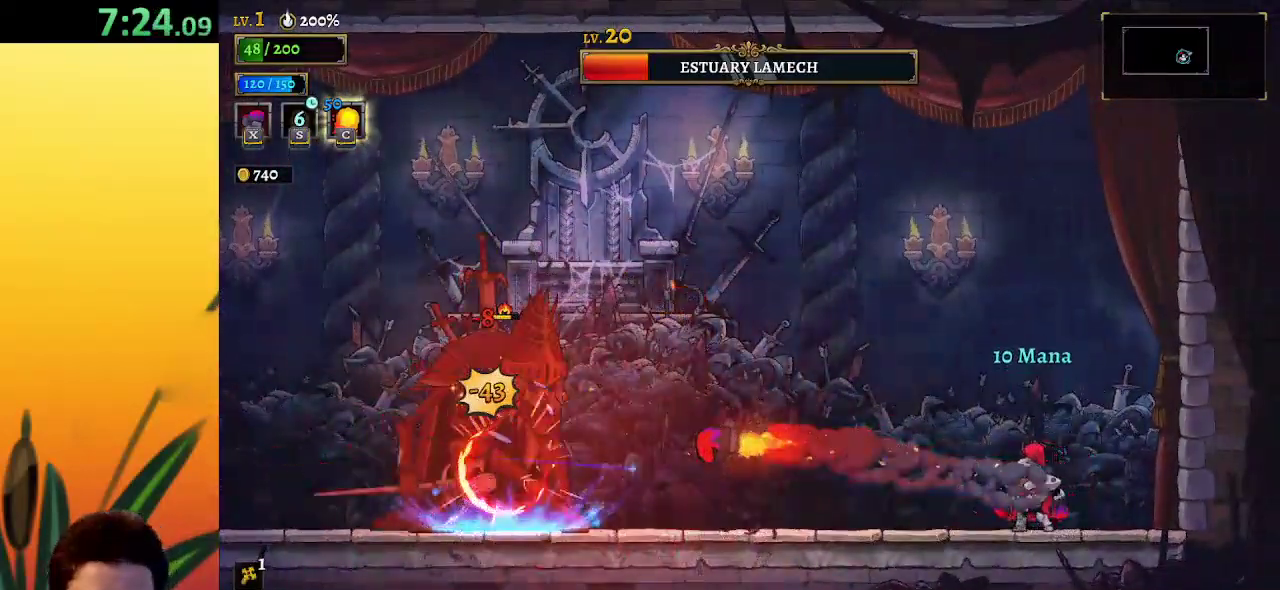
{"keys": ["x"], "events": [[33, "x", "down"], [133, "right", "down"], [133, "x", "up"], [367, "right", "up"], [417, "left", "down"], [450, "left", "up"], [500, "x", "down"]]}
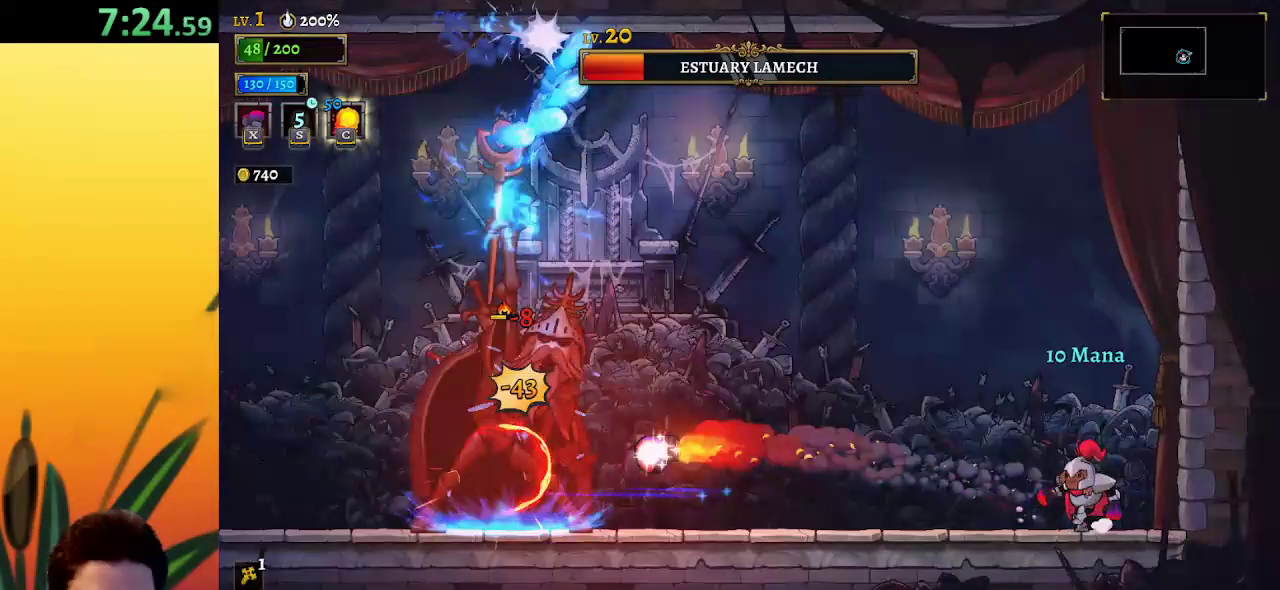
{"keys": ["x"], "events": [[50, "x", "up"], [483, "x", "down"]]}
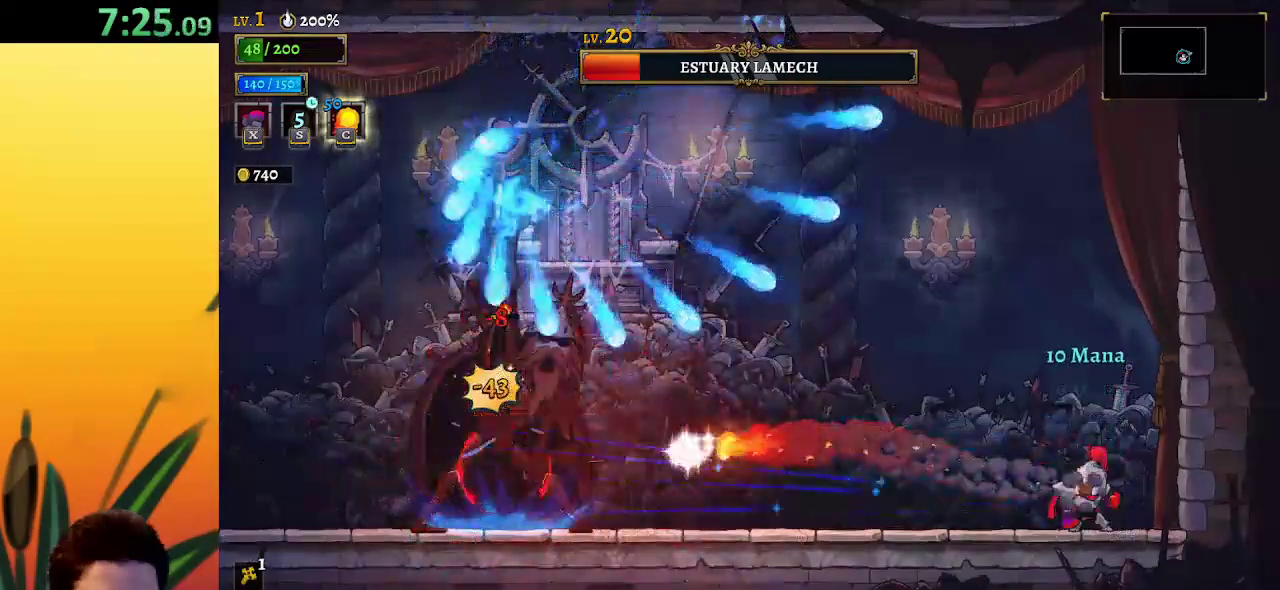
{"keys": [], "events": [[17, "x", "up"], [217, "right", "down"], [350, "right", "up"], [350, "z", "down"], [483, "z", "up"]]}
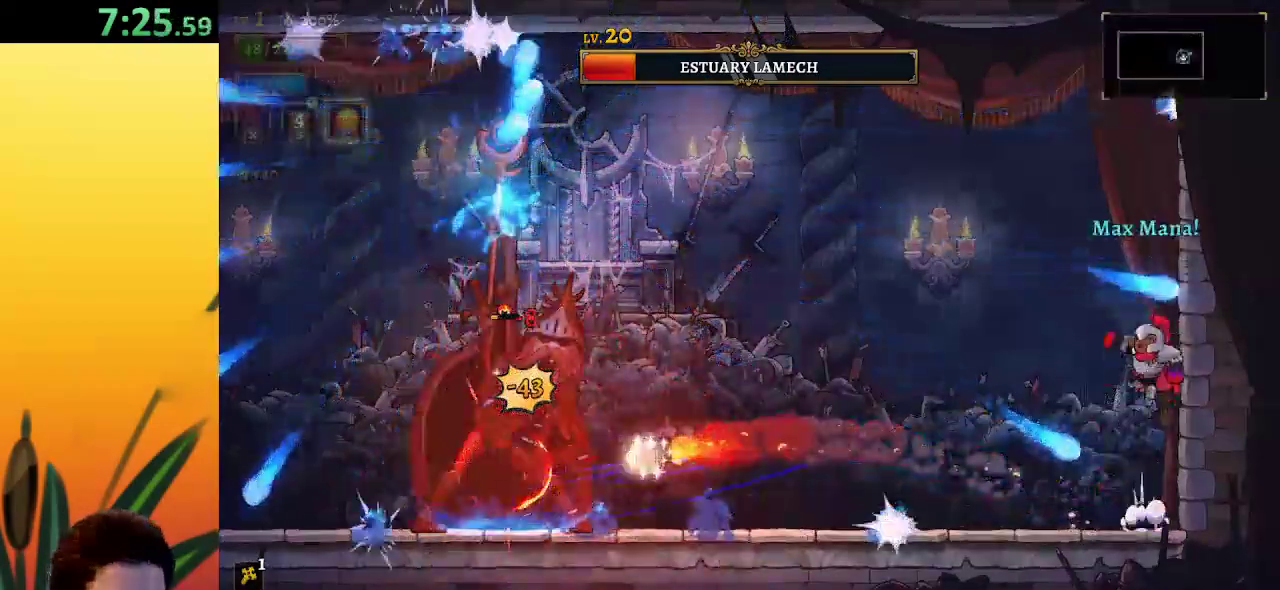
{"keys": [], "events": [[33, "left", "down"], [133, "left", "up"], [133, "x", "down"], [233, "x", "up"]]}
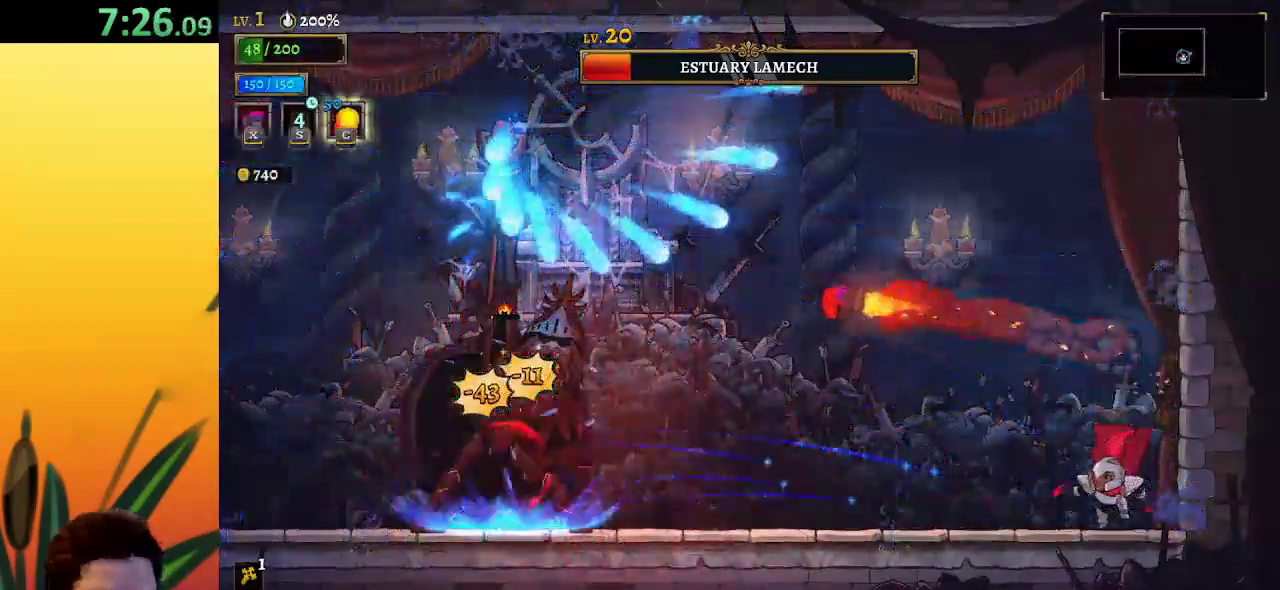
{"keys": [], "events": [[150, "x", "down"], [233, "x", "up"]]}
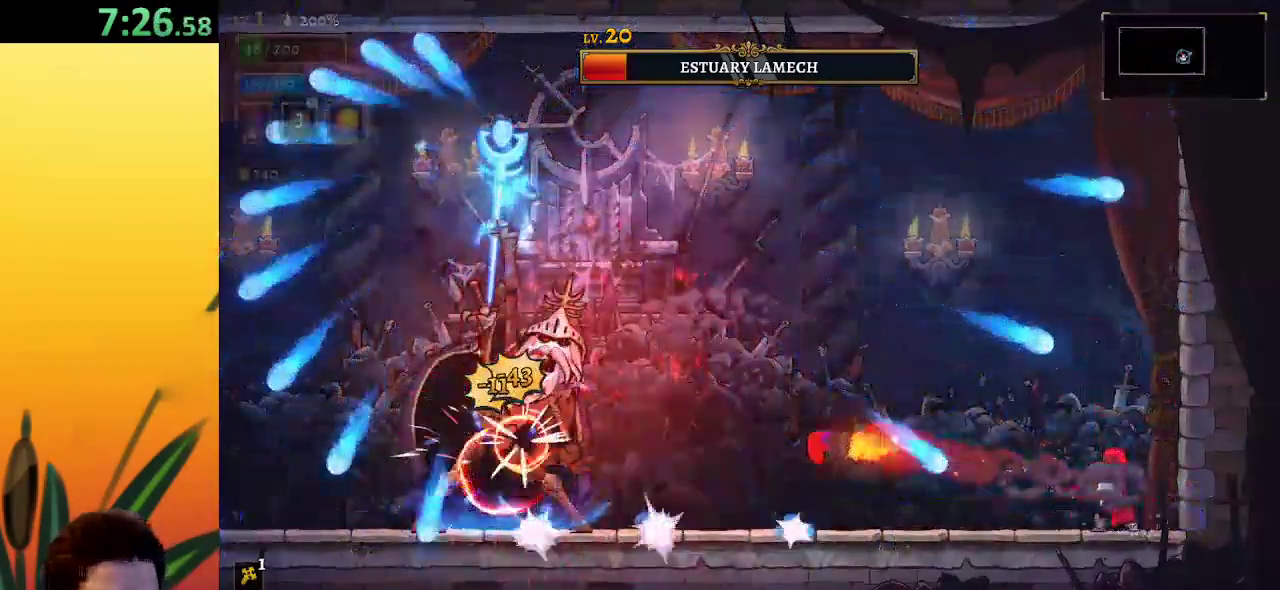
{"keys": [], "events": [[67, "z", "down"], [117, "x", "down"], [167, "z", "up"], [250, "x", "up"]]}
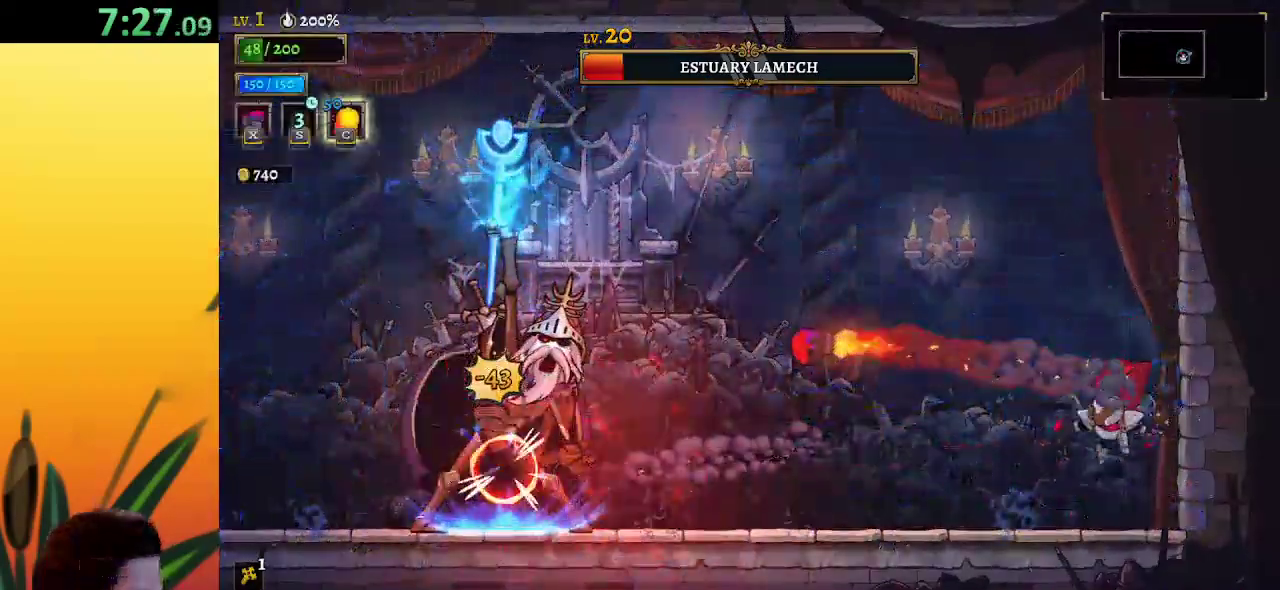
{"keys": ["c"], "events": [[167, "x", "down"], [267, "x", "up"], [467, "c", "down"]]}
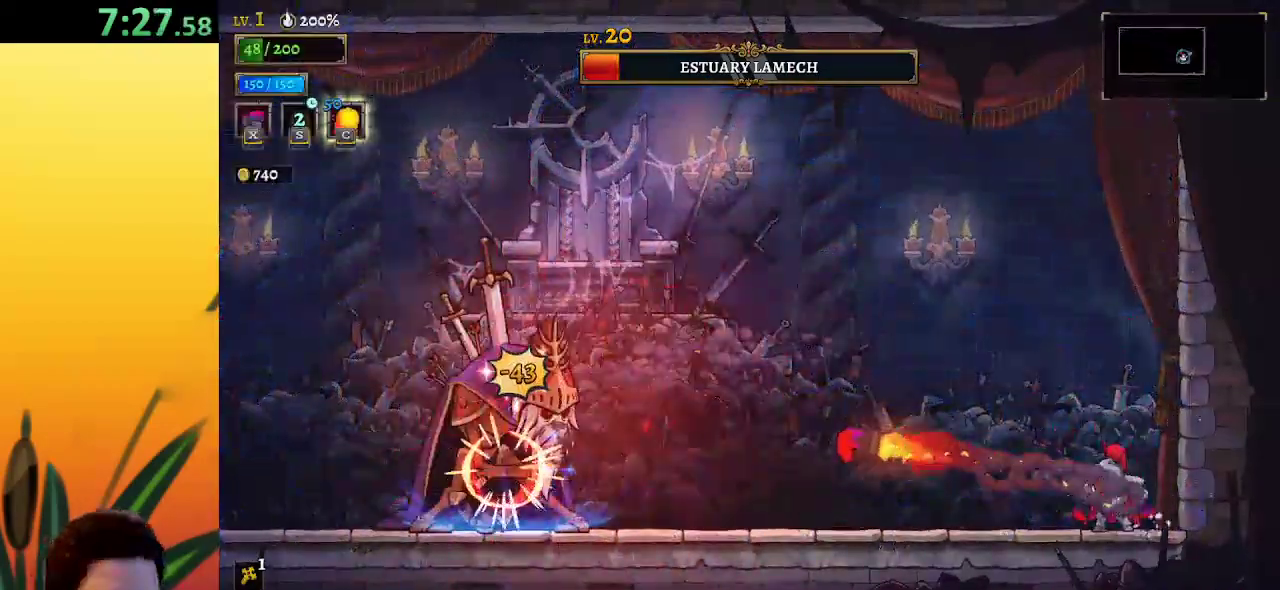
{"keys": [], "events": [[67, "c", "up"], [417, "x", "down"], [500, "x", "up"]]}
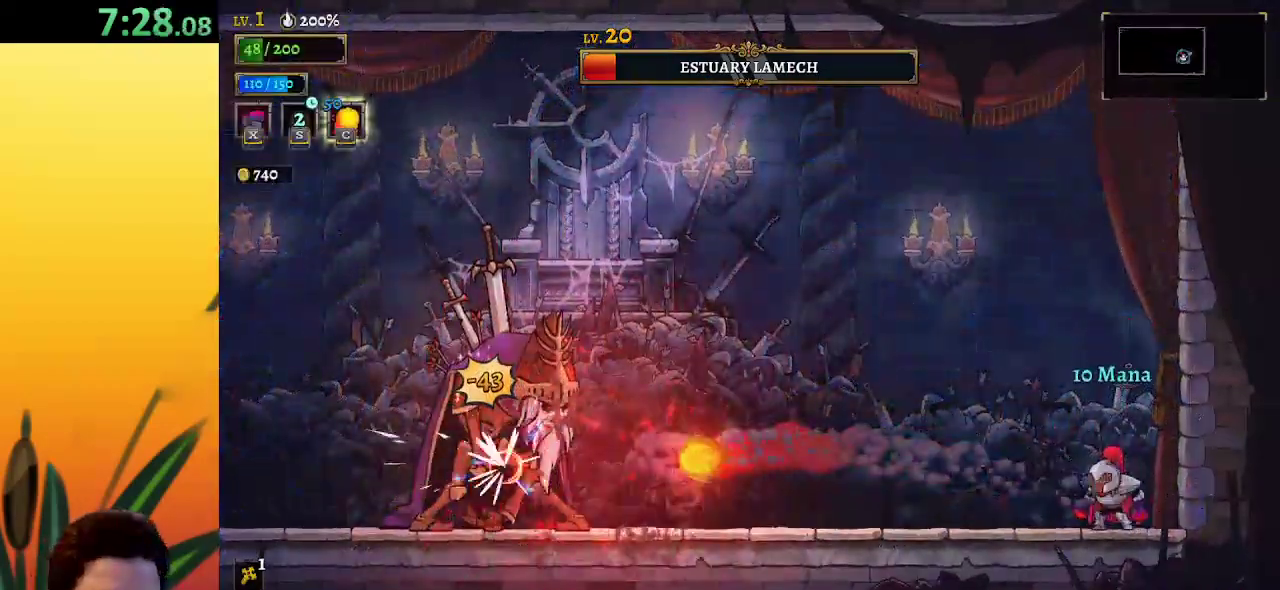
{"keys": [], "events": [[367, "x", "down"], [483, "x", "up"]]}
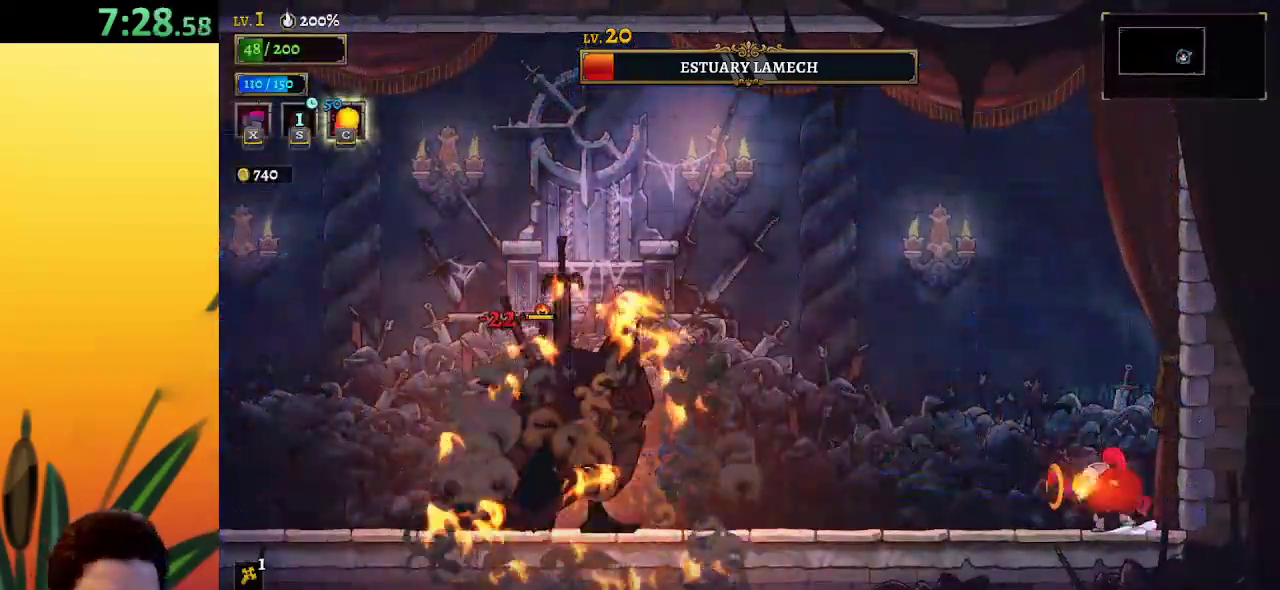
{"keys": ["right"], "events": [[350, "x", "down"], [450, "x", "up"], [500, "right", "down"]]}
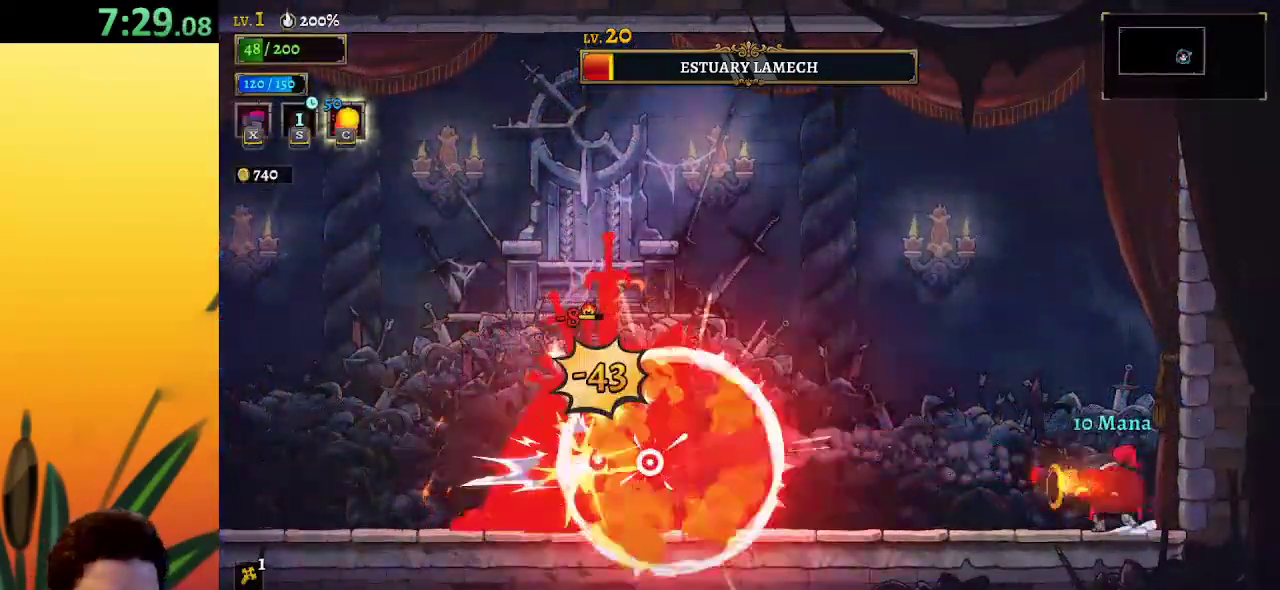
{"keys": [], "events": [[133, "right", "up"], [233, "left", "down"], [283, "left", "up"], [317, "x", "down"], [367, "x", "up"]]}
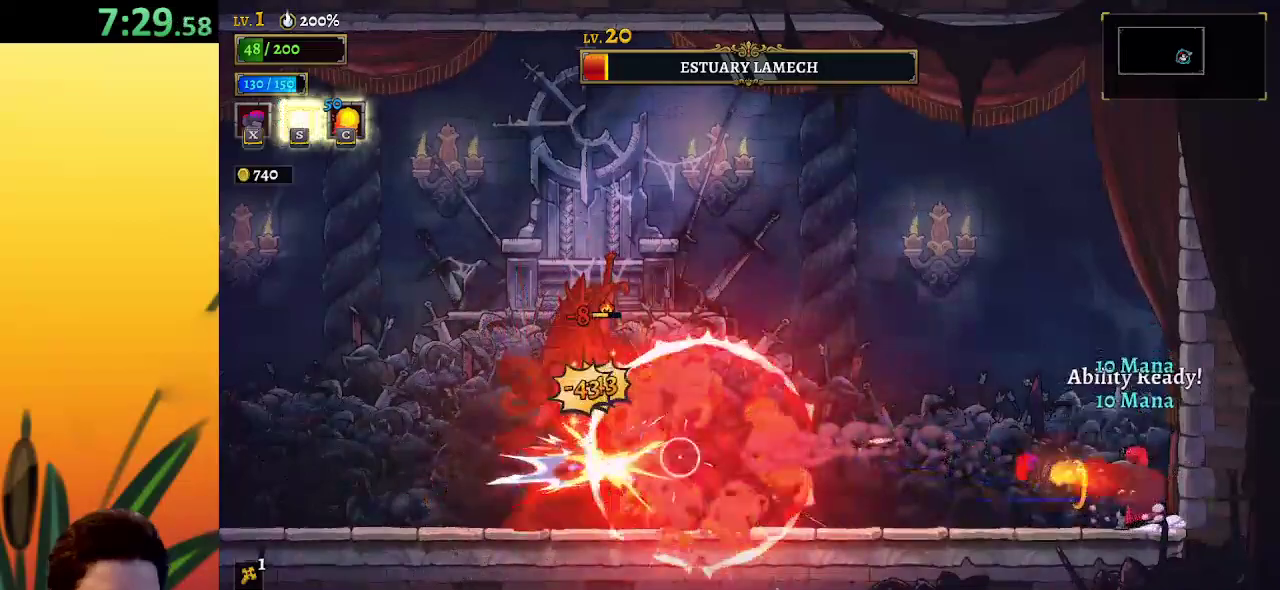
{"keys": ["z"], "events": [[283, "x", "down"], [383, "x", "up"], [483, "z", "down"]]}
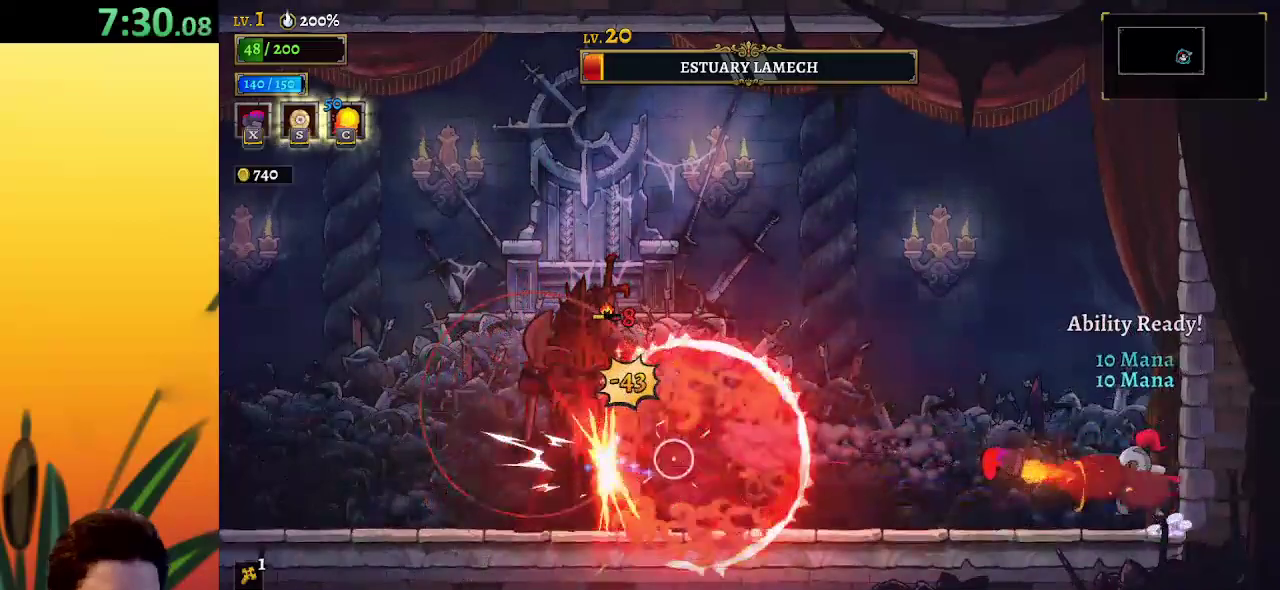
{"keys": ["a", "left"], "events": [[17, "left", "down"], [300, "z", "up"], [350, "a", "down"]]}